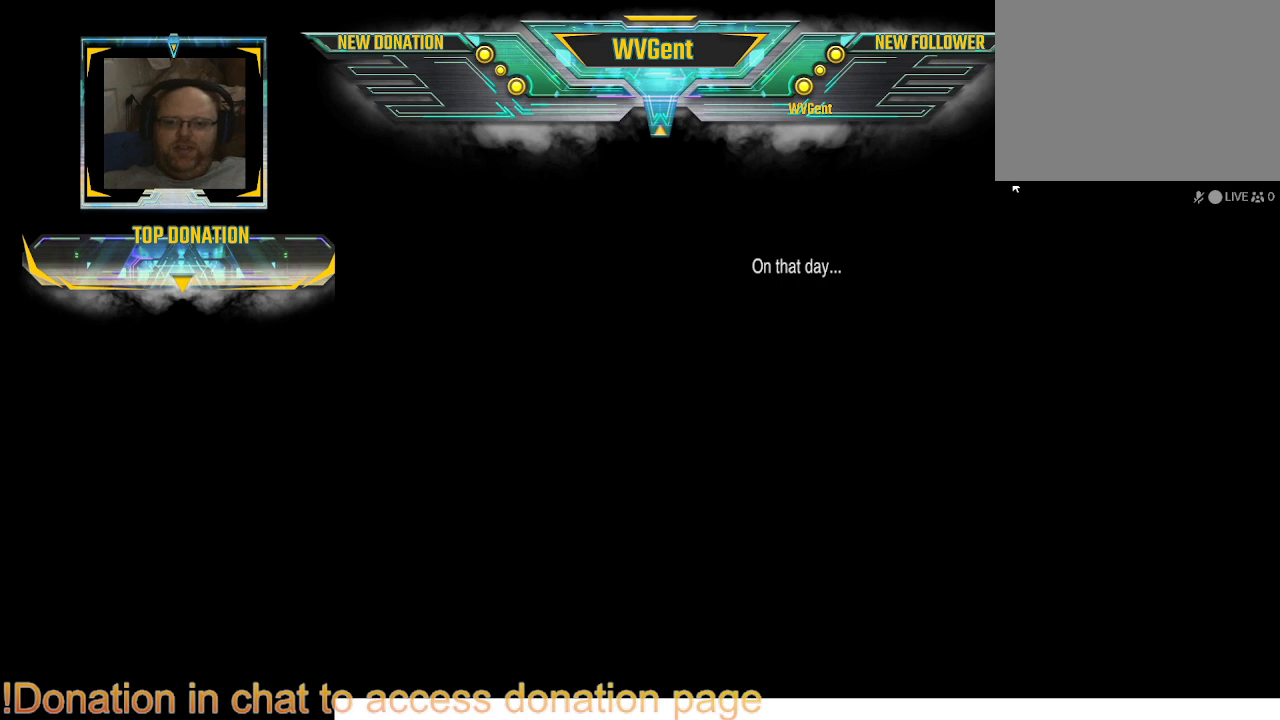
Gameplay with a controller (PlayStation layout); each line is a JSON object with the inputs held at the frame after it. "events" lists button and stick changes between this image and that frame as [ms after this image, input, new state], when the widget could be followed in between. Not read: L3 R3.
{"buttons": [], "left_stick": "center", "right_stick": "center", "events": [[267, "CROSS", "down"], [367, "CROSS", "up"]]}
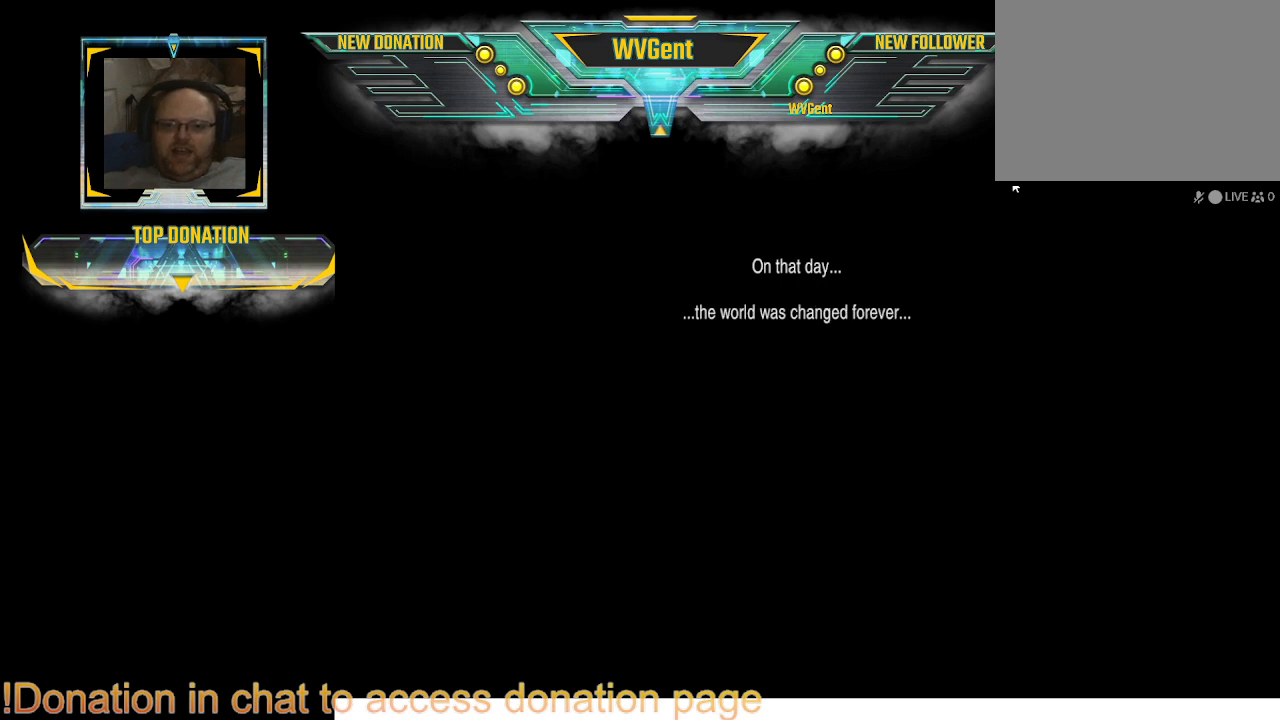
{"buttons": [], "left_stick": "center", "right_stick": "center", "events": []}
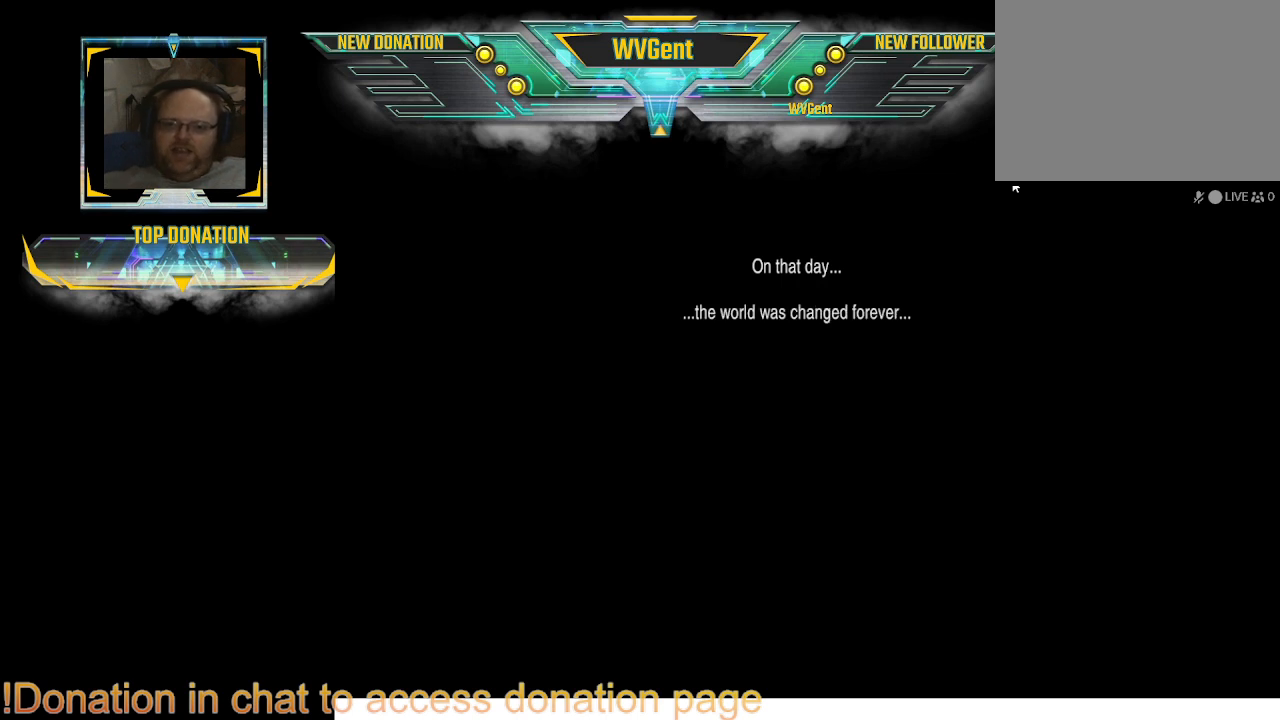
{"buttons": [], "left_stick": "center", "right_stick": "center", "events": []}
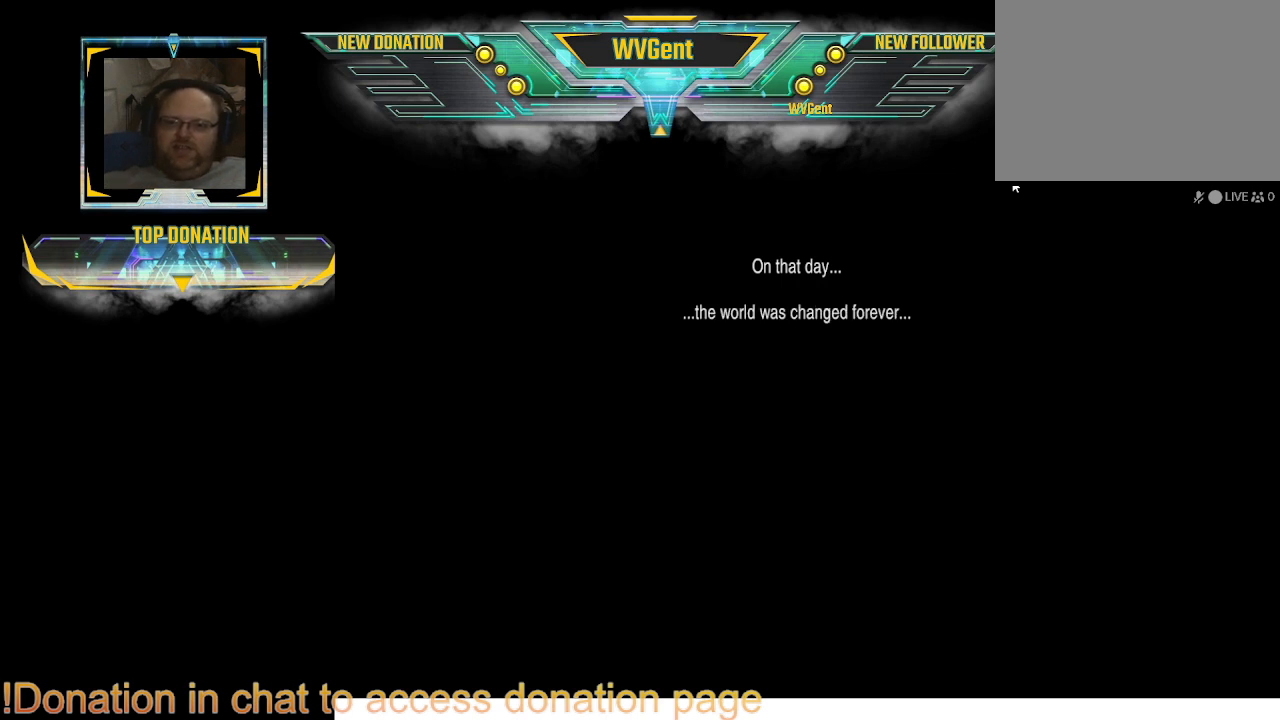
{"buttons": [], "left_stick": "center", "right_stick": "center", "events": []}
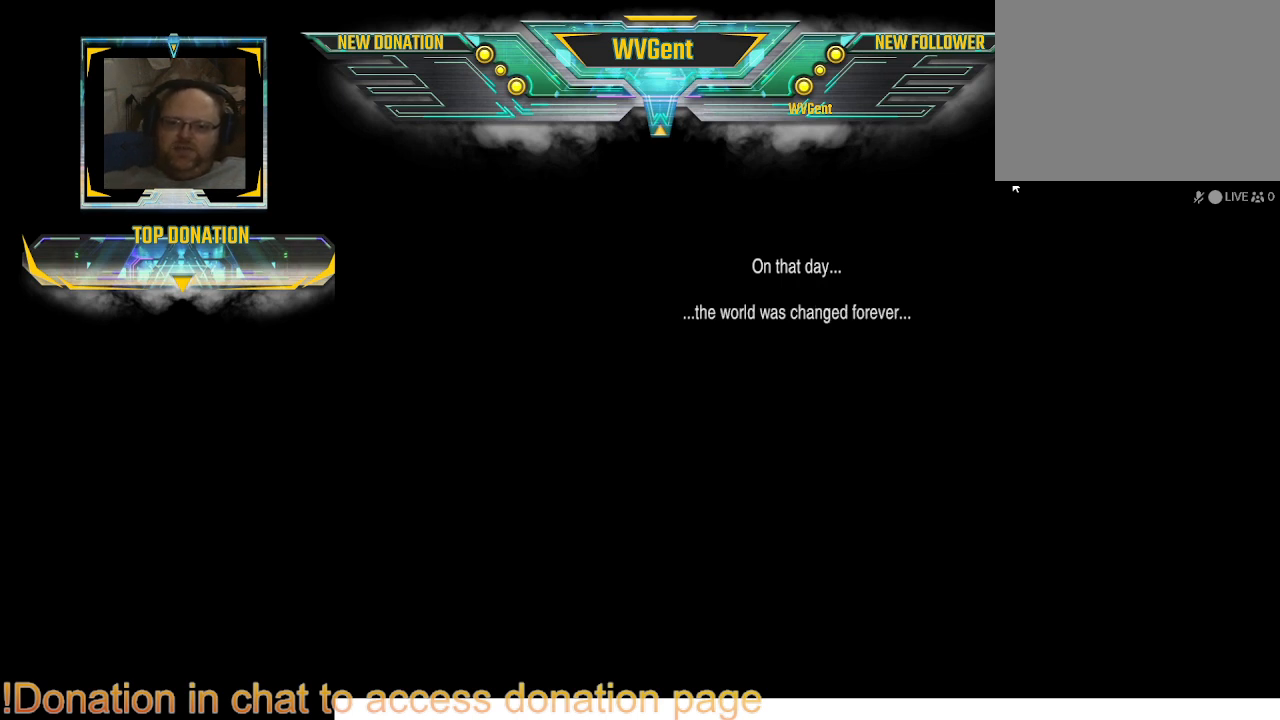
{"buttons": ["CROSS"], "left_stick": "center", "right_stick": "center", "events": [[433, "CROSS", "down"]]}
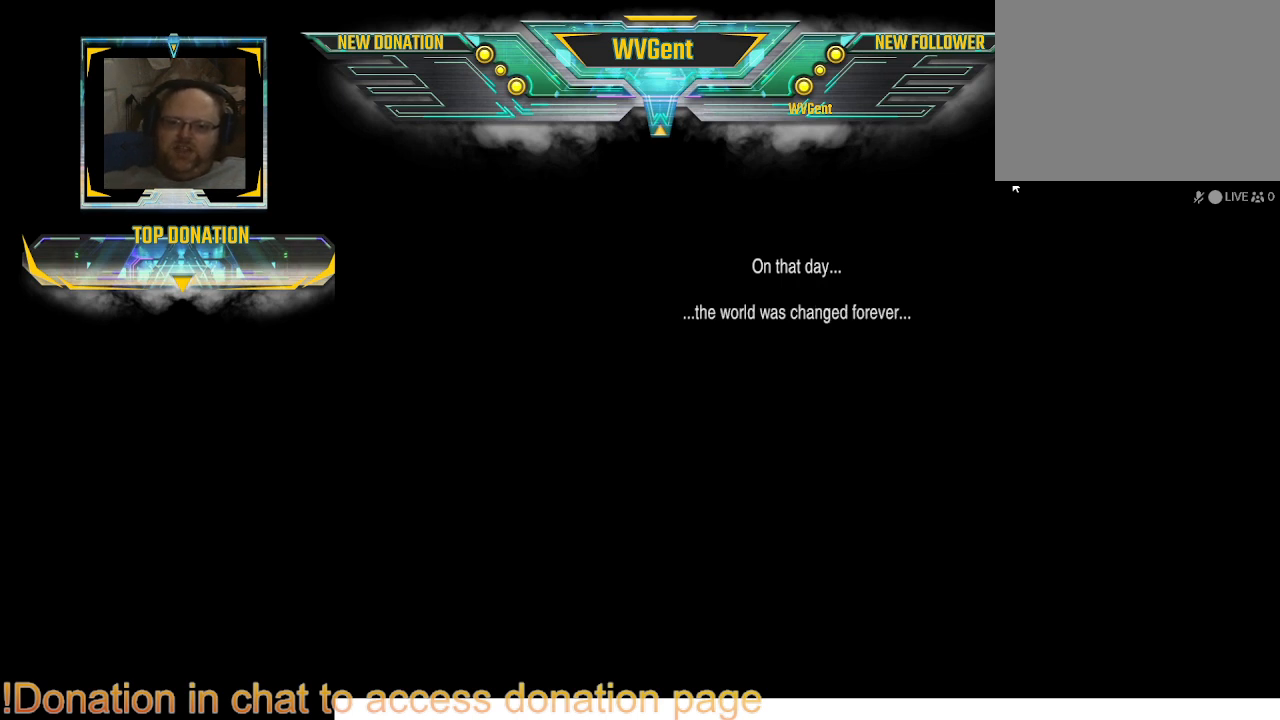
{"buttons": [], "left_stick": "center", "right_stick": "center", "events": [[67, "CROSS", "up"]]}